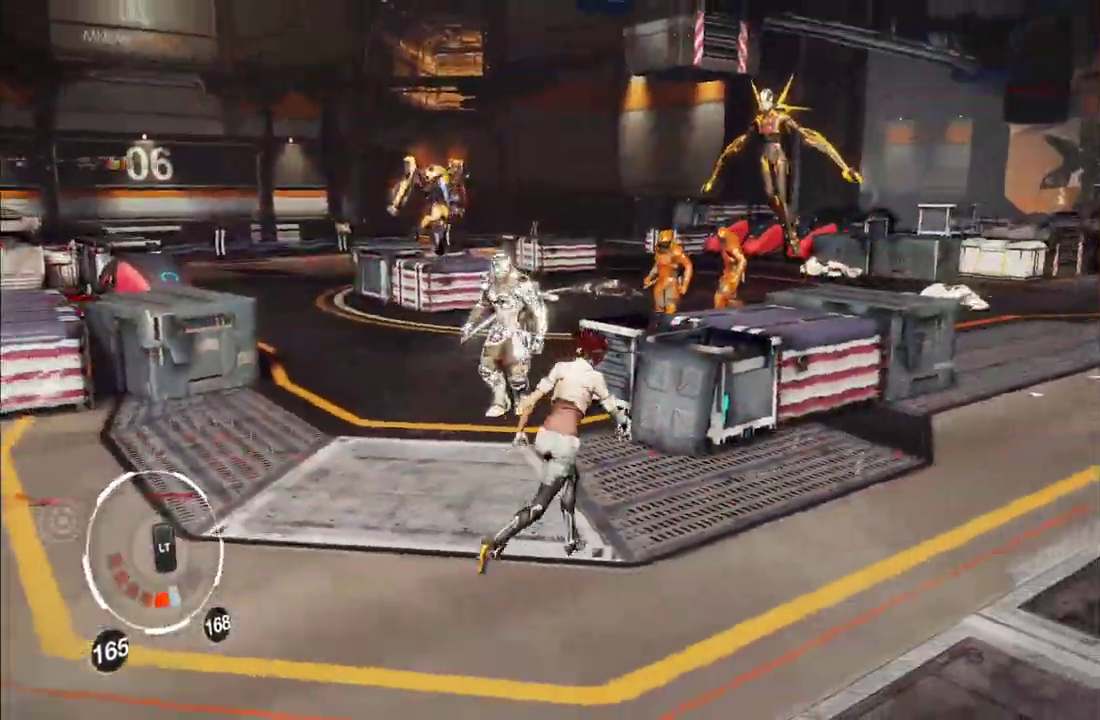
Gameplay with a controller (Xbox layout); each line is a JSON object with the inputs held at the frame after it. "events" lists button and stick changes between this image and that frame as [ms after this image, input, new state], when the widget could be followed in between. This overlay highlights the sticks when they move; stick clicks (L3 R3) are not distinguishable. Not read: L3 R3.
{"buttons": [], "left_stick": "right", "right_stick": "left", "events": [[333, "right_stick", "left"]]}
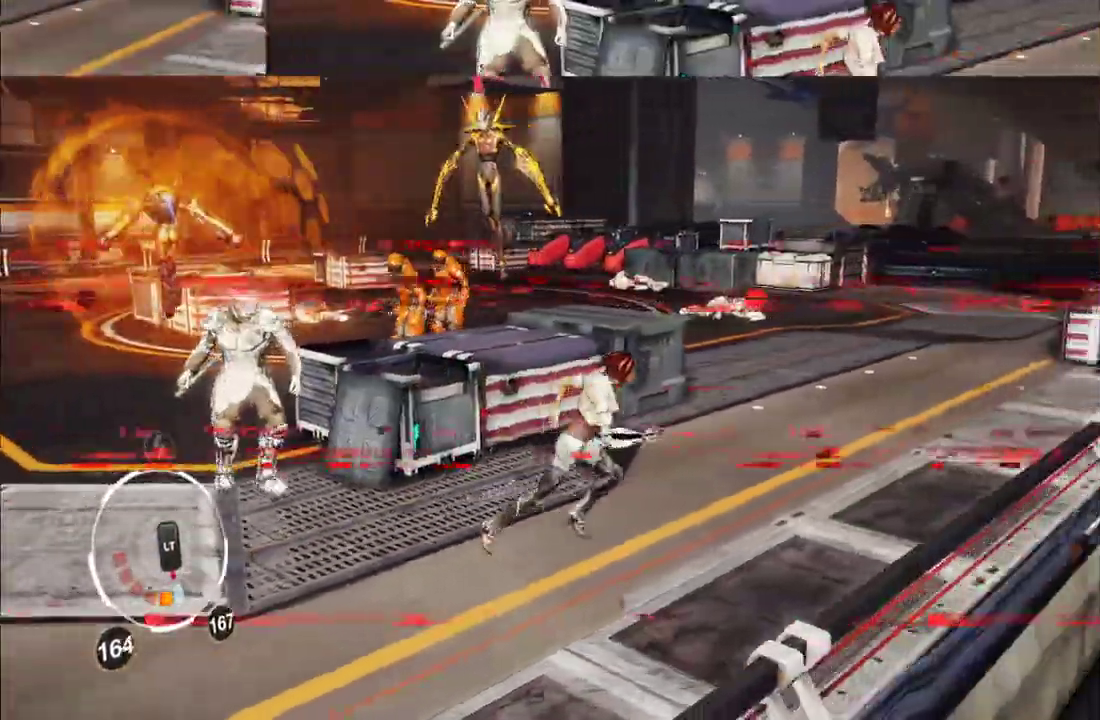
{"buttons": [], "left_stick": "right", "right_stick": "center"}
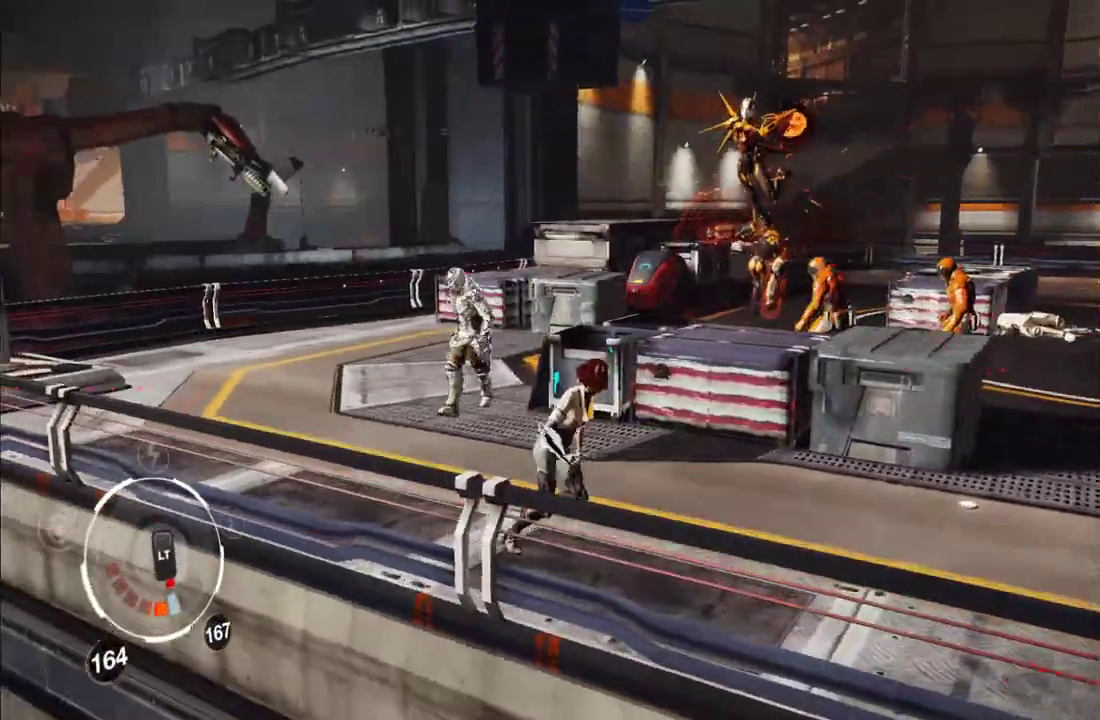
{"buttons": ["A"], "left_stick": "down-right", "right_stick": "center", "events": [[50, "left_stick", "down-right"], [300, "A", "down"], [433, "A", "up"], [500, "A", "down"]]}
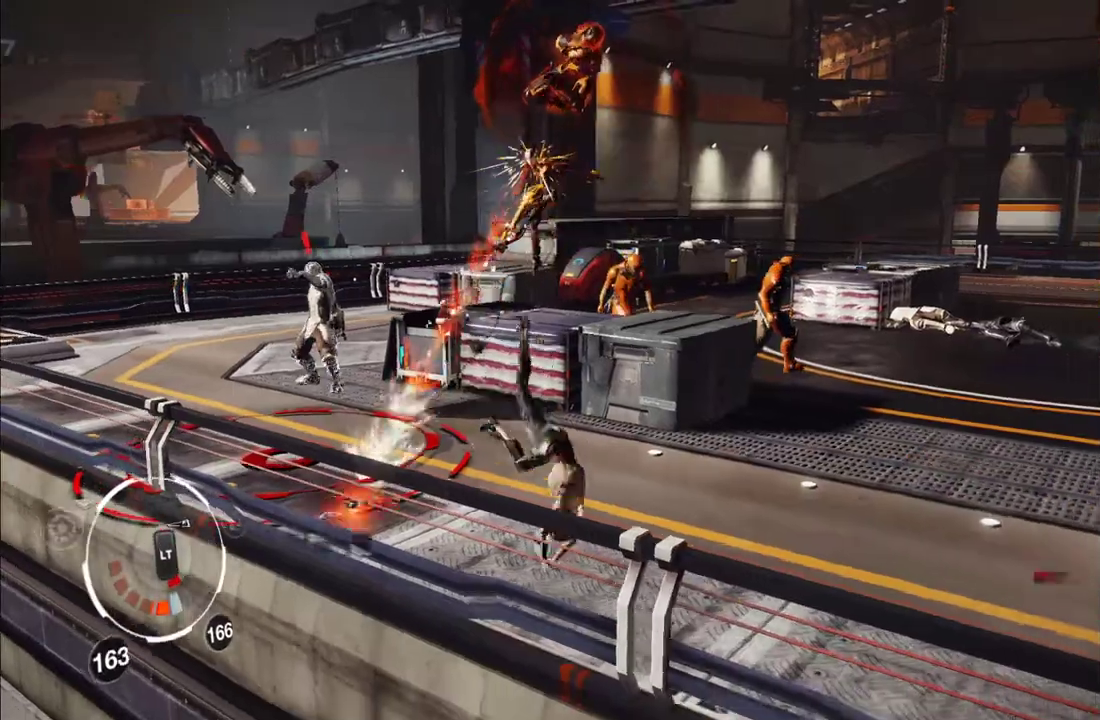
{"buttons": ["A"], "left_stick": "right", "right_stick": "center", "events": [[100, "A", "up"], [183, "left_stick", "right"], [317, "A", "down"], [417, "A", "up"], [483, "A", "down"]]}
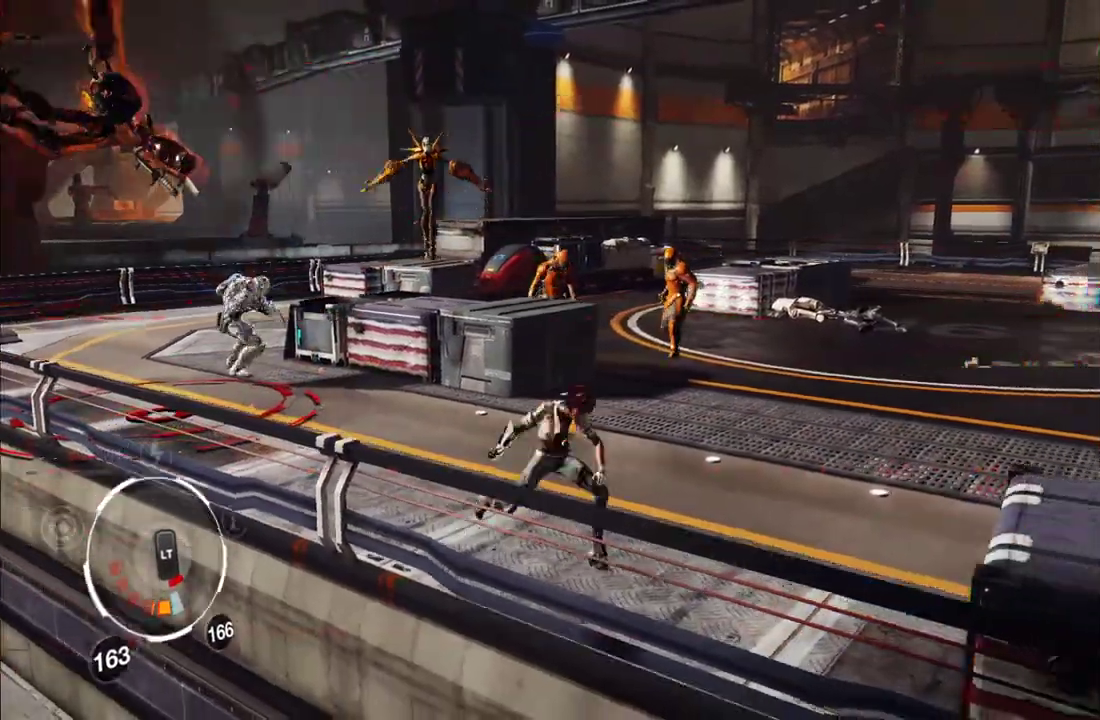
{"buttons": [], "left_stick": "up-right", "right_stick": "left", "events": [[83, "A", "up"], [300, "right_stick", "left"], [317, "left_stick", "up-right"]]}
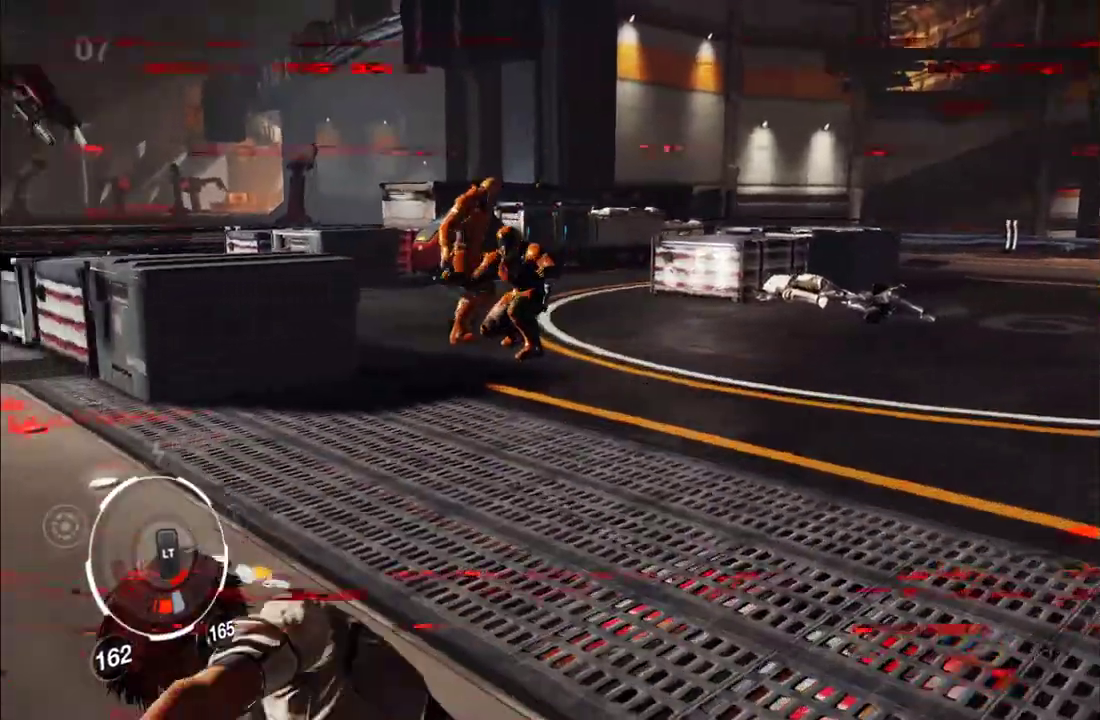
{"buttons": [], "left_stick": "up-right", "right_stick": "center", "events": [[50, "right_stick", "center"]]}
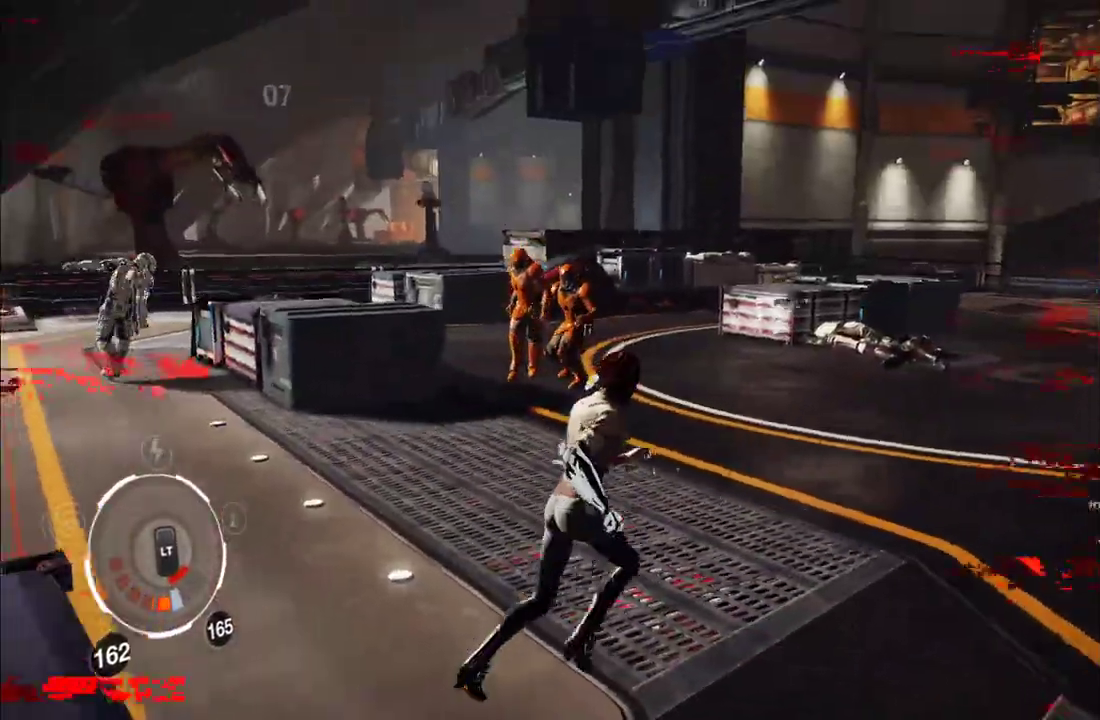
{"buttons": ["Y"], "left_stick": "up", "right_stick": "center", "events": [[217, "left_stick", "up"], [467, "Y", "down"]]}
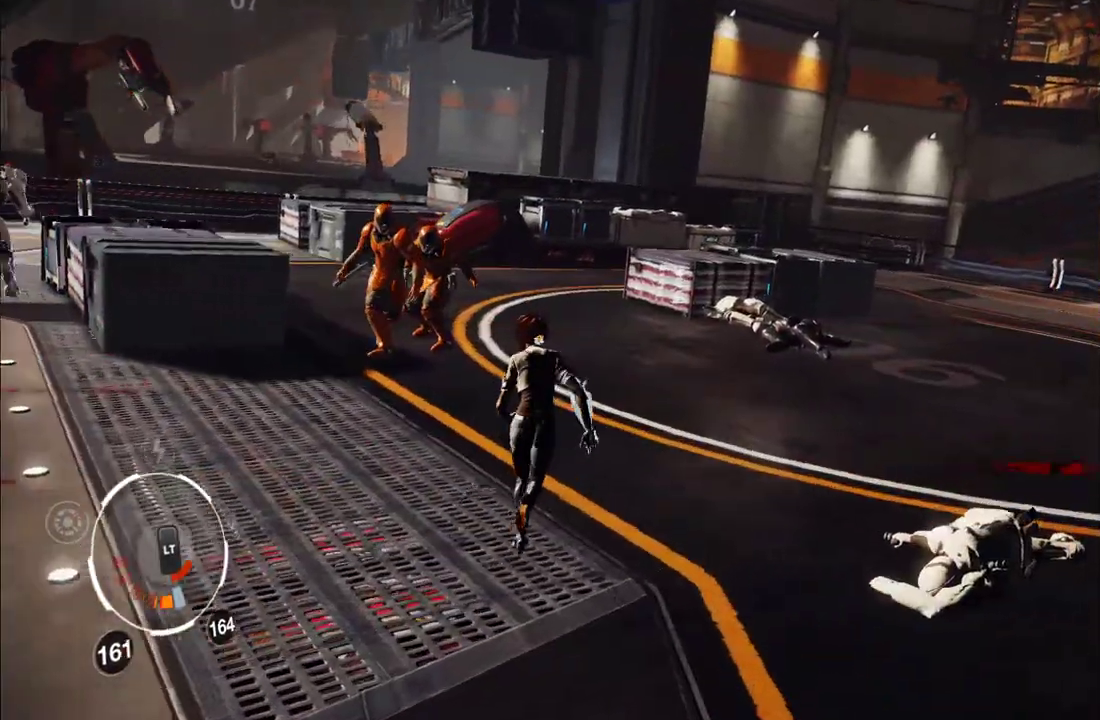
{"buttons": ["Y"], "left_stick": "up", "right_stick": "center", "events": [[83, "Y", "up"], [150, "Y", "down"], [233, "Y", "up"], [300, "Y", "down"], [417, "Y", "up"], [467, "Y", "down"]]}
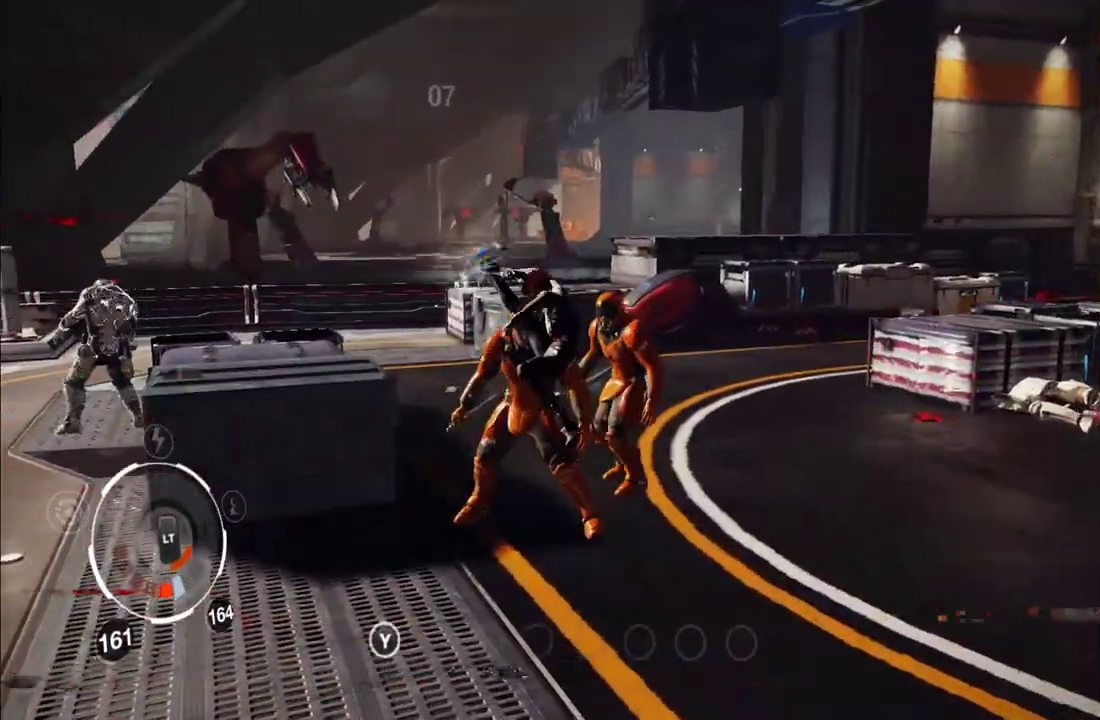
{"buttons": ["Y"], "left_stick": "up", "right_stick": "center", "events": [[67, "Y", "up"], [133, "Y", "down"], [217, "Y", "up"], [283, "Y", "down"], [383, "Y", "up"], [450, "Y", "down"]]}
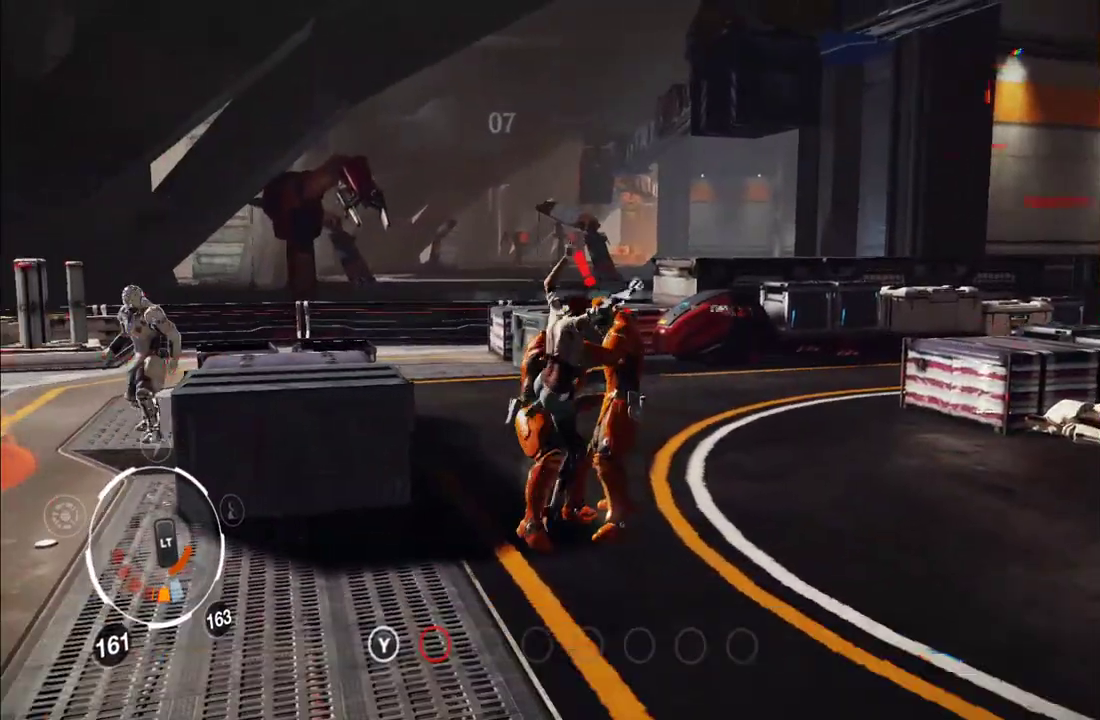
{"buttons": ["A"], "left_stick": "up-right", "right_stick": "center", "events": [[50, "Y", "up"], [117, "Y", "down"], [200, "Y", "up"], [267, "Y", "down"], [333, "Y", "up"], [467, "A", "down"], [500, "left_stick", "up-right"]]}
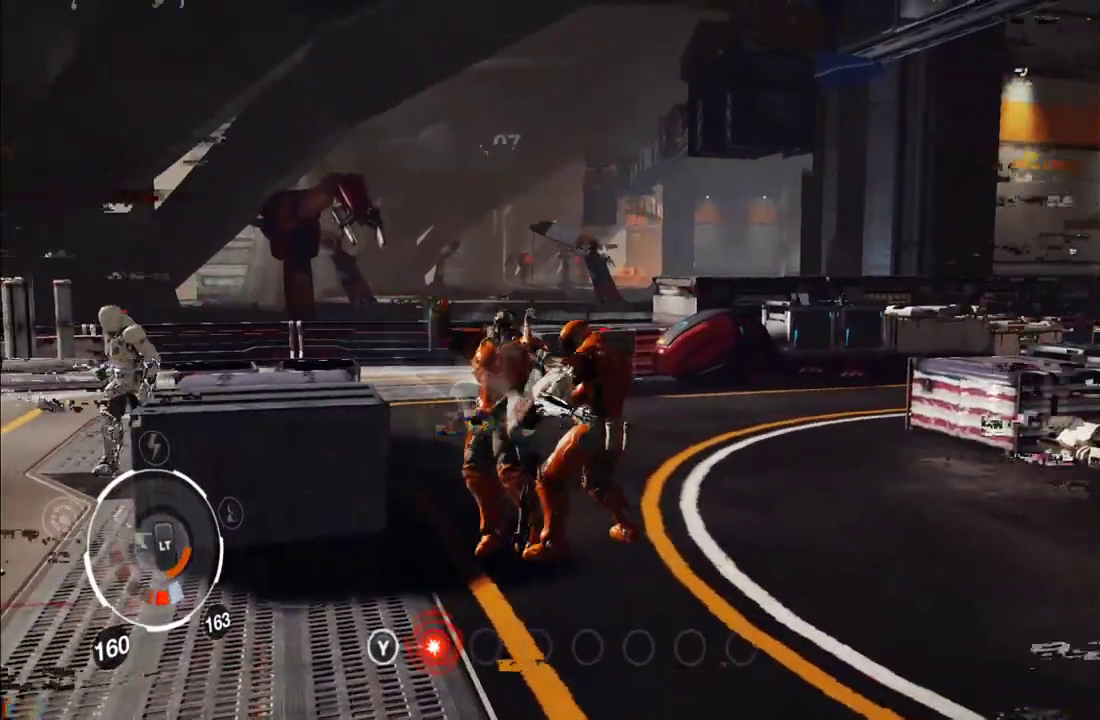
{"buttons": [], "left_stick": "down-right", "right_stick": "center", "events": [[67, "A", "up"], [100, "left_stick", "right"], [133, "A", "down"], [250, "A", "up"], [283, "left_stick", "down-right"]]}
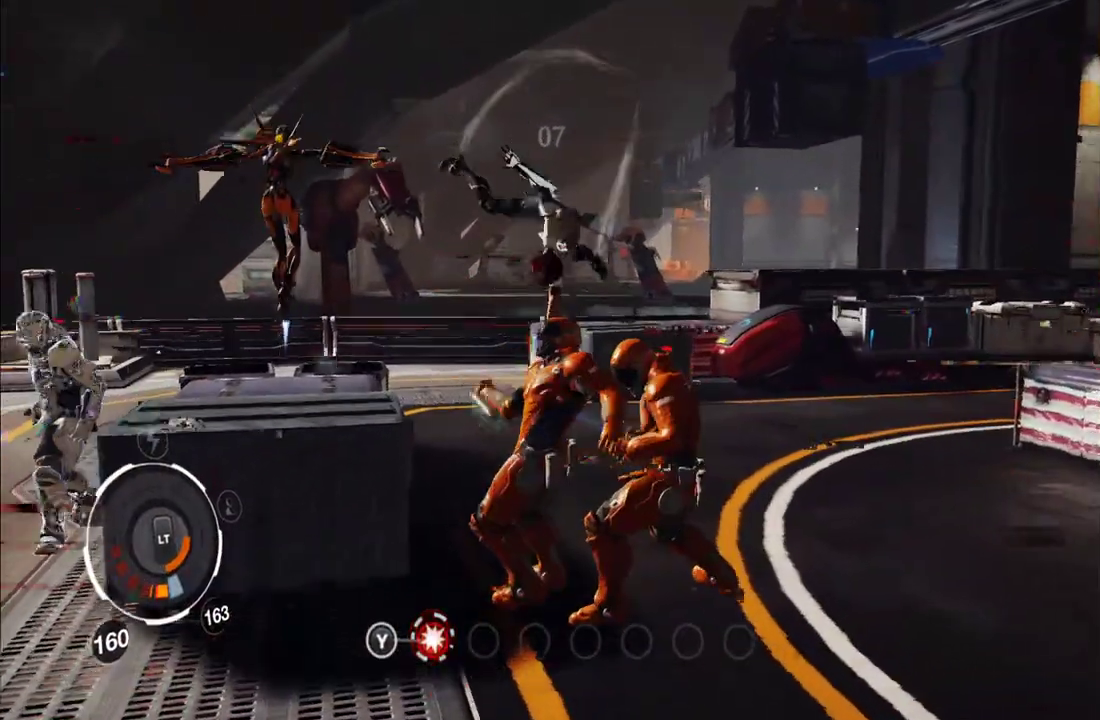
{"buttons": [], "left_stick": "down-right", "right_stick": "center", "events": [[83, "left_stick", "right"], [200, "A", "down"], [283, "left_stick", "down-right"], [300, "A", "up"], [367, "A", "down"], [467, "A", "up"]]}
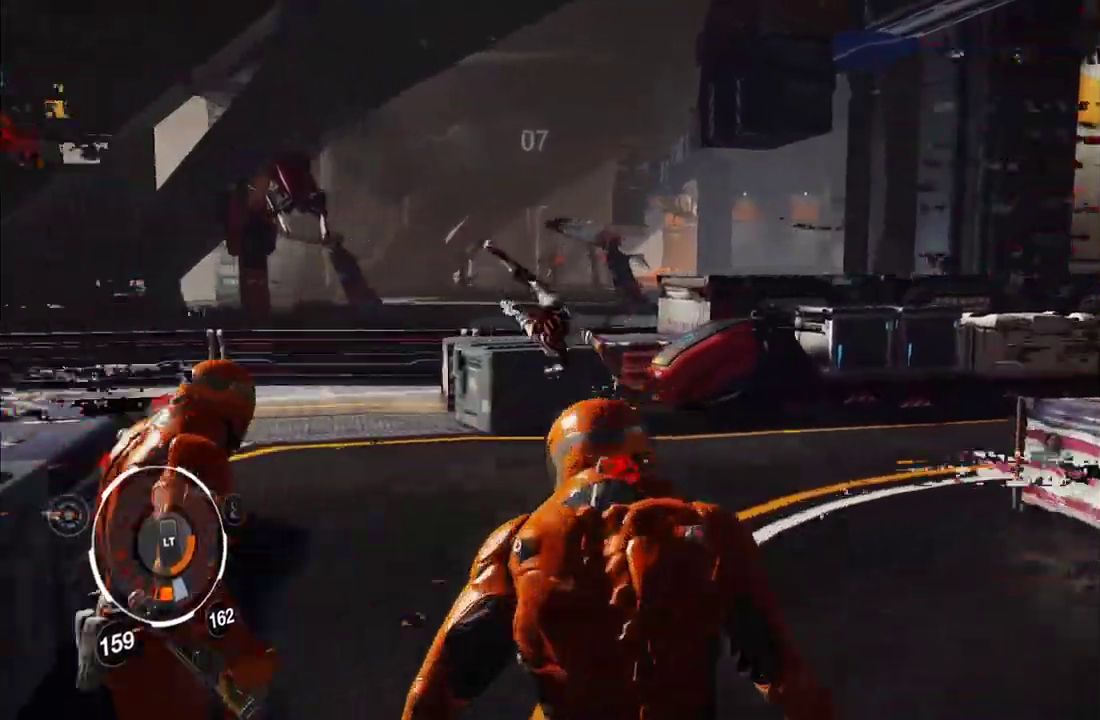
{"buttons": [], "left_stick": "down-left", "right_stick": "left", "events": [[233, "left_stick", "down"], [400, "right_stick", "left"], [467, "left_stick", "down-left"]]}